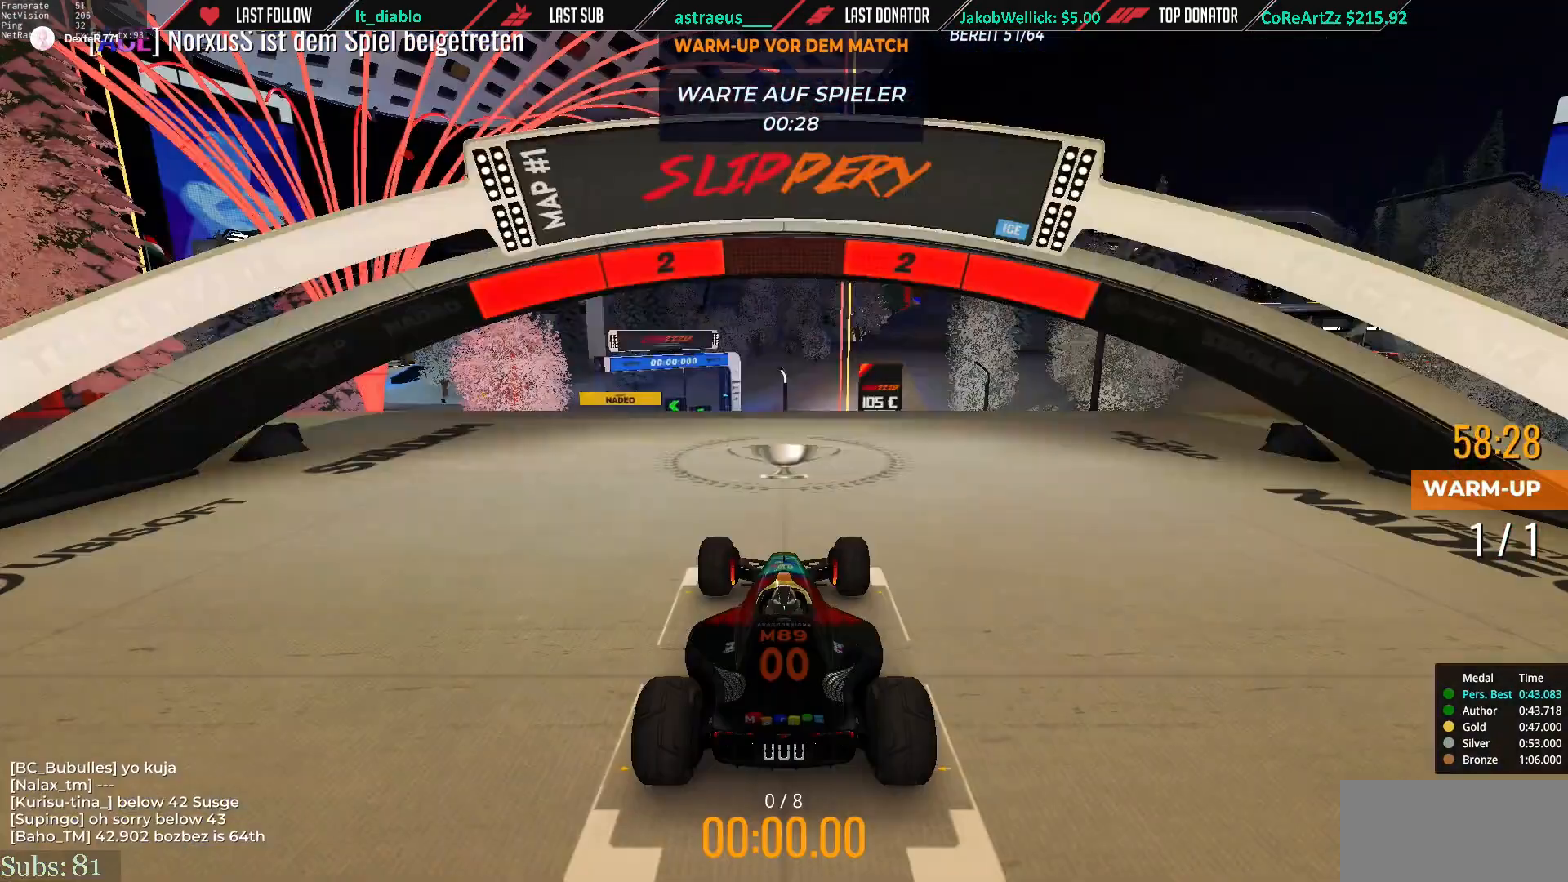
Gameplay with keyboard; each line is a JSON object with the keys held at the frame after it. "events" lists presses ("down") and releases ("up") of "down", "left", "right" and "up" between this image and that frame as [ms after this image, input, new state], when the widget could be followed in between. No other keys are recorded. Mouse input is not recorded.
{"keys": [], "events": []}
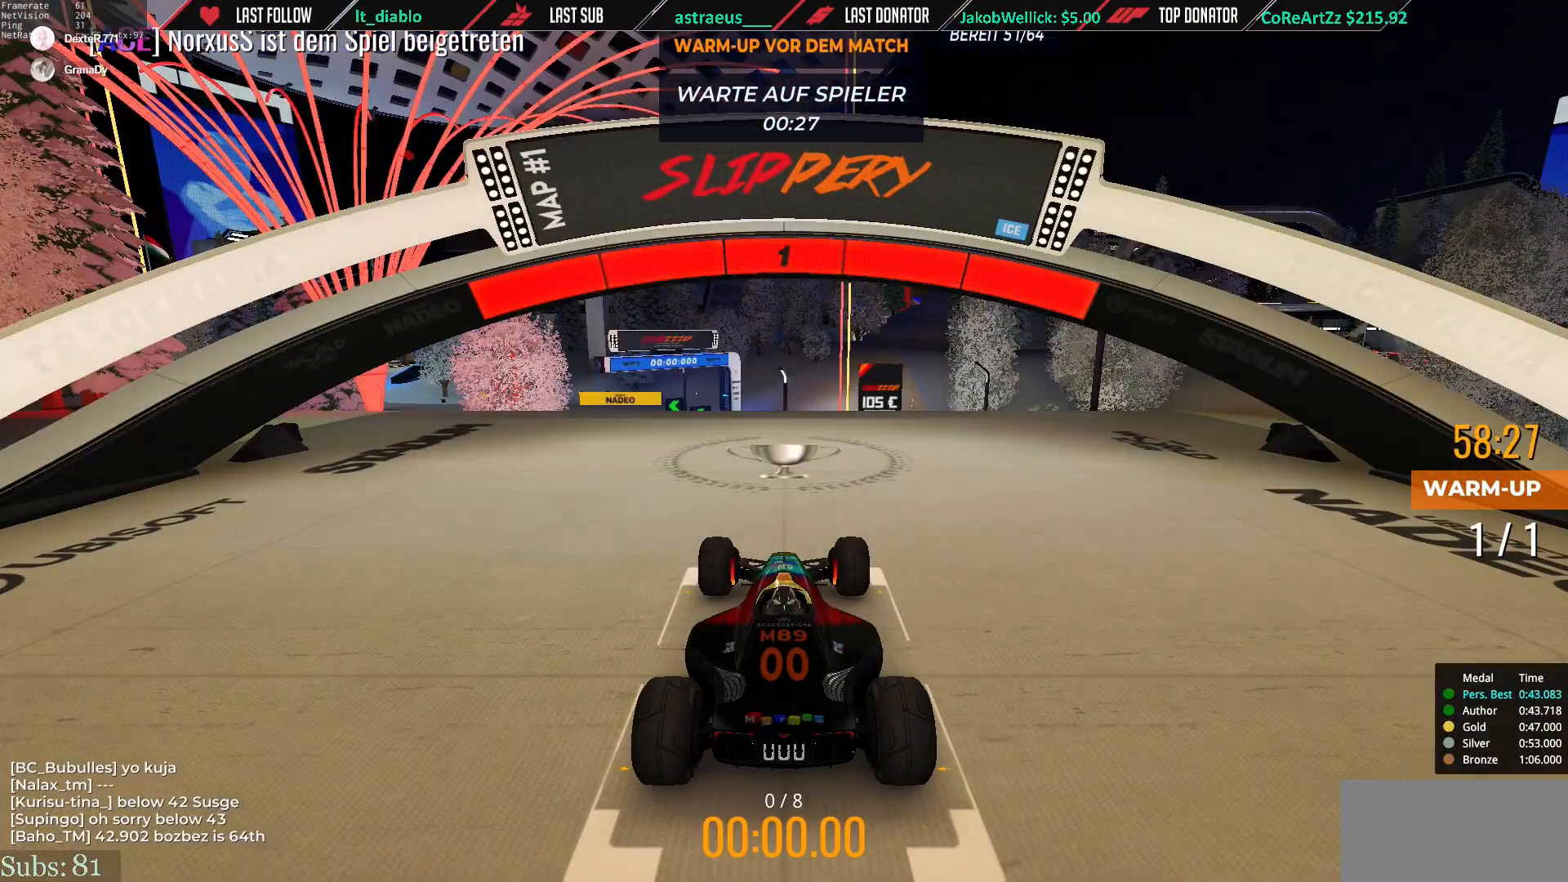
{"keys": ["up"], "events": [[284, "up", "down"]]}
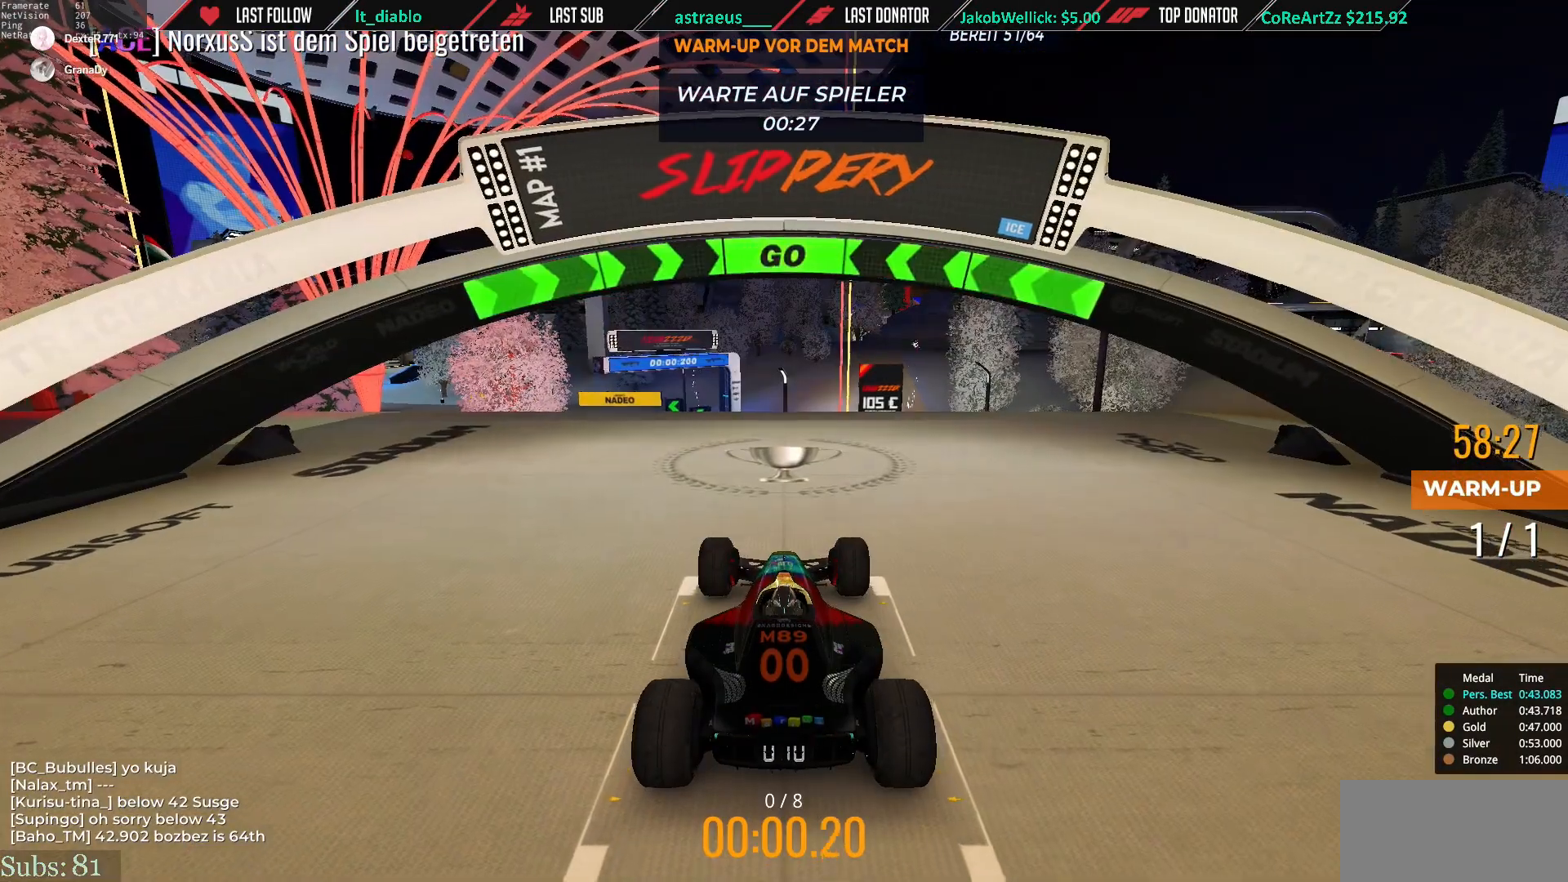
{"keys": ["up"], "events": []}
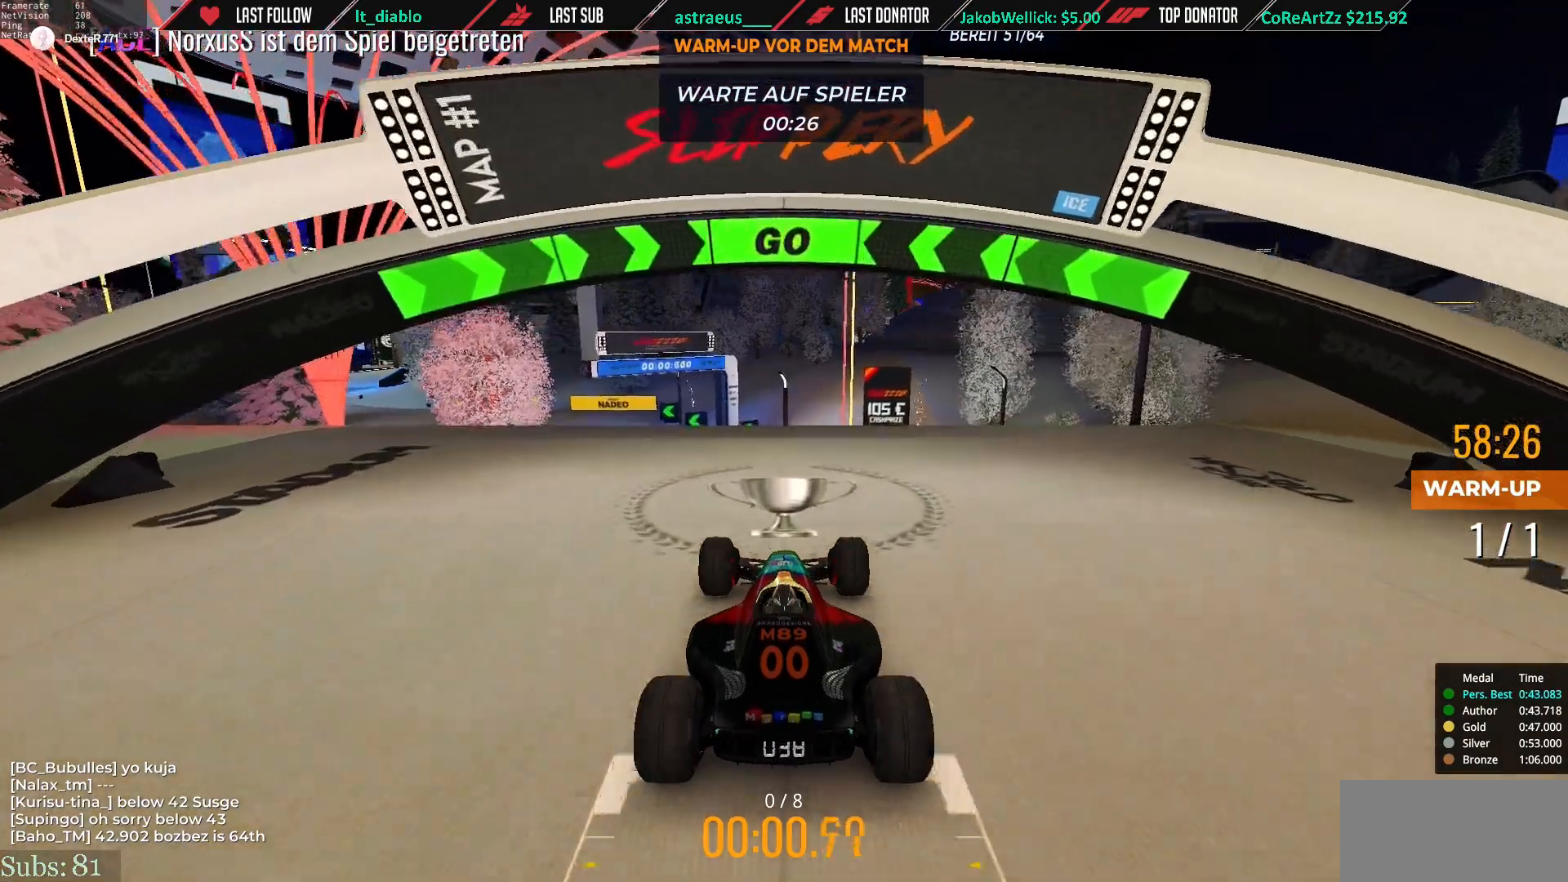
{"keys": ["left", "up"], "events": [[317, "left", "down"]]}
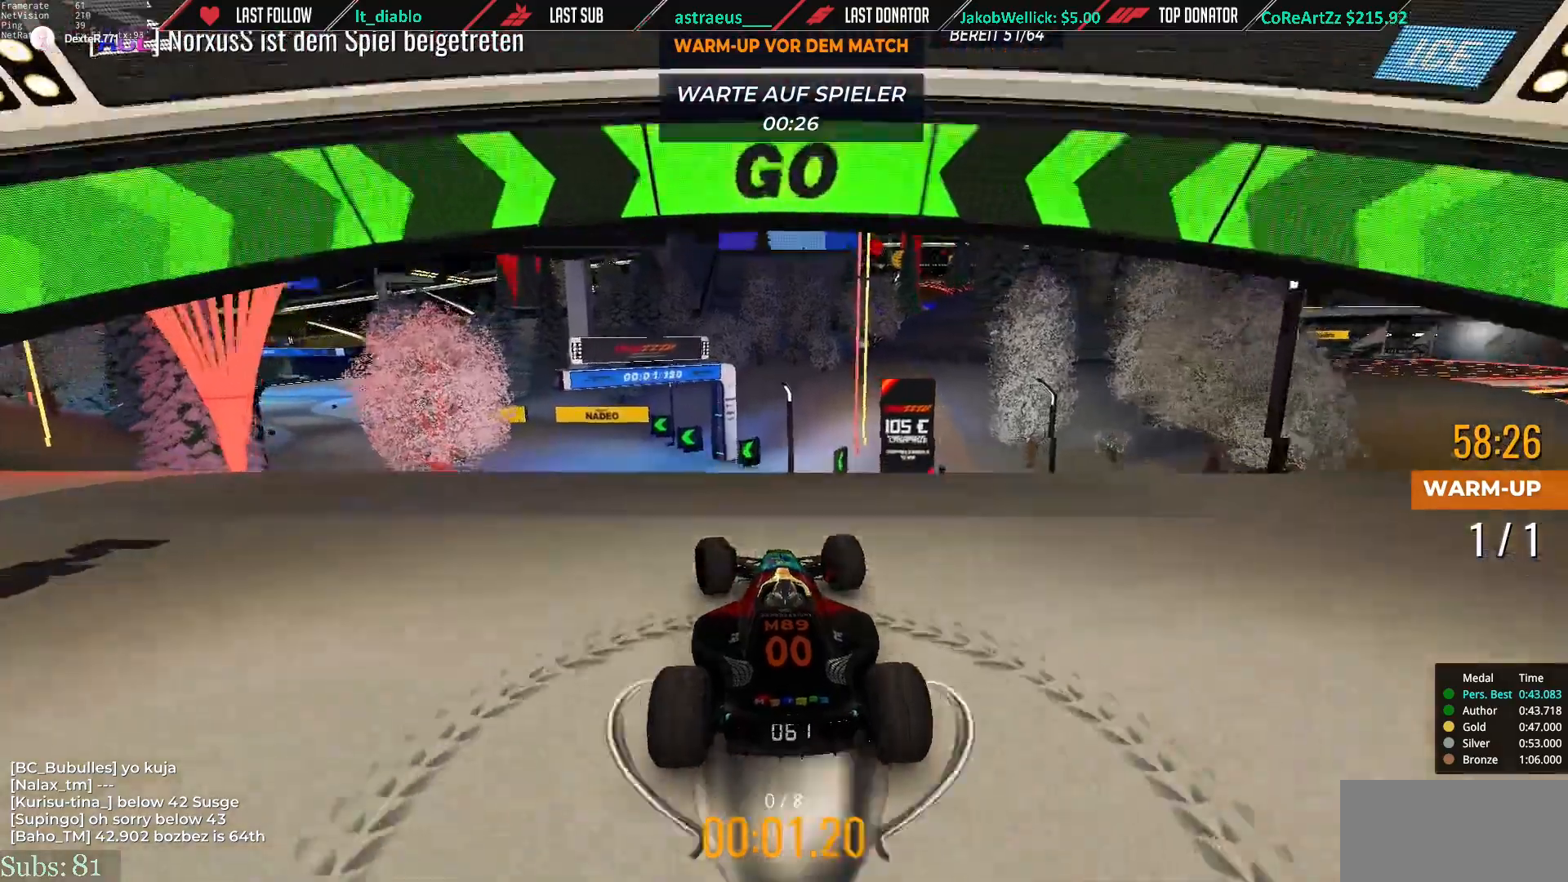
{"keys": ["left", "up"], "events": [[184, "left", "up"], [484, "left", "down"]]}
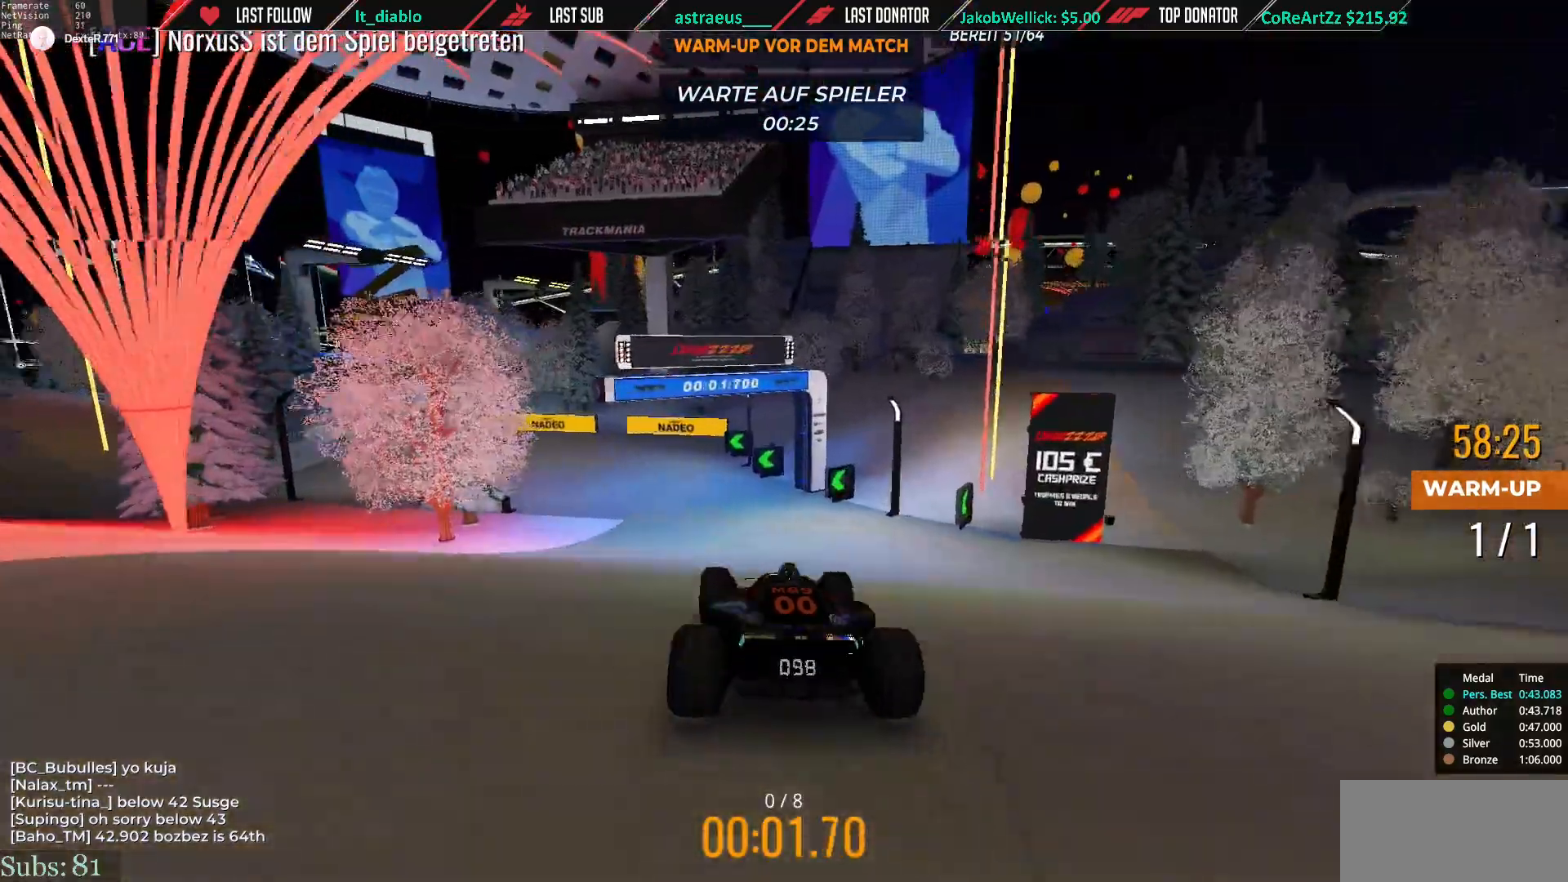
{"keys": ["left", "up"], "events": []}
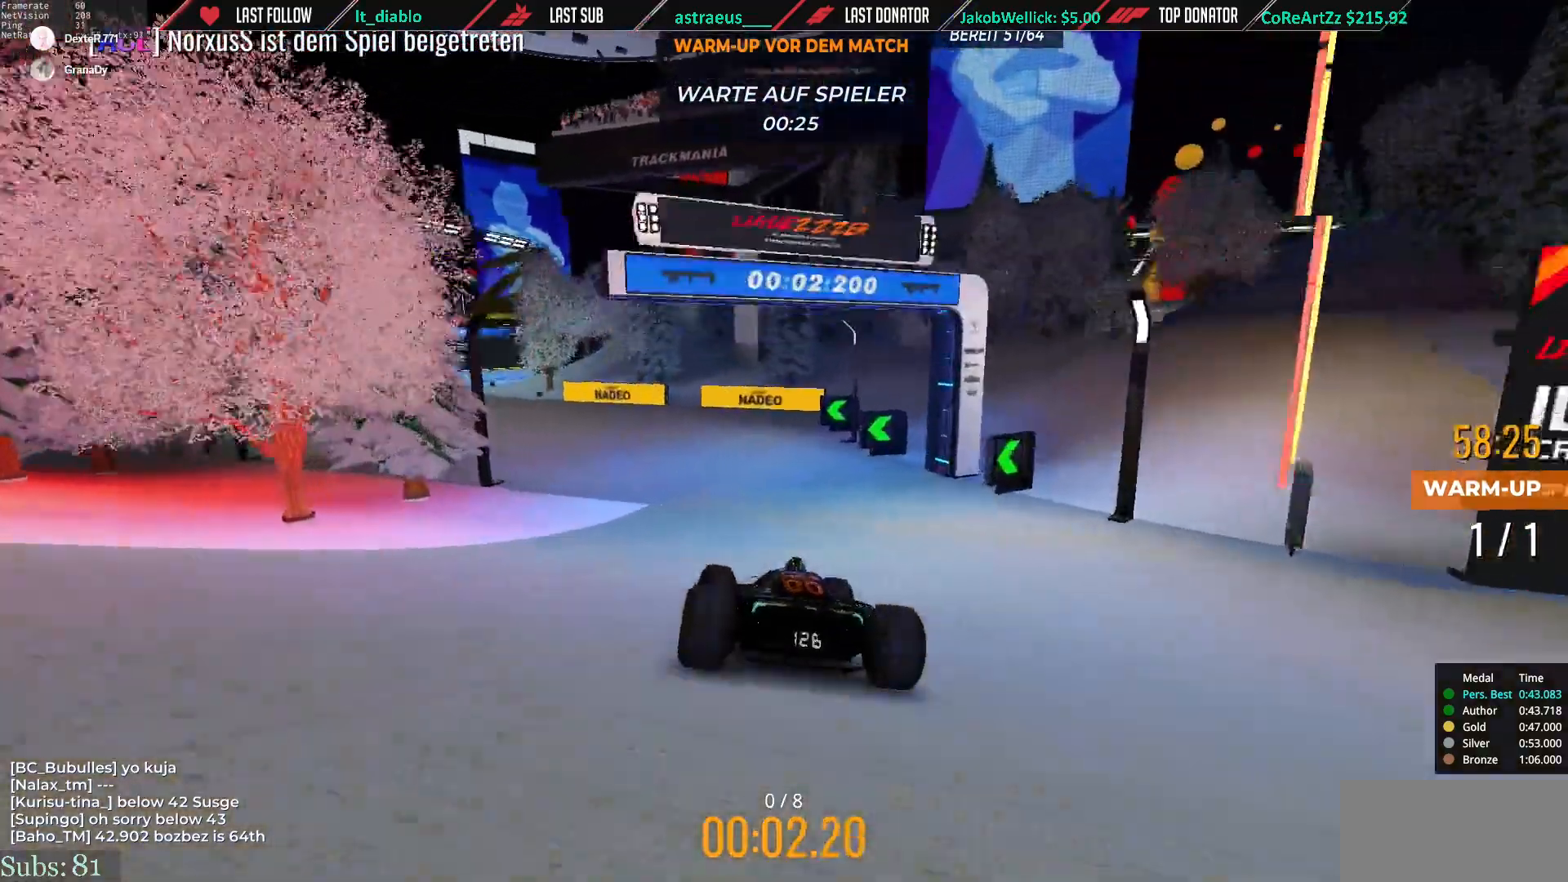
{"keys": ["up"], "events": [[484, "left", "up"]]}
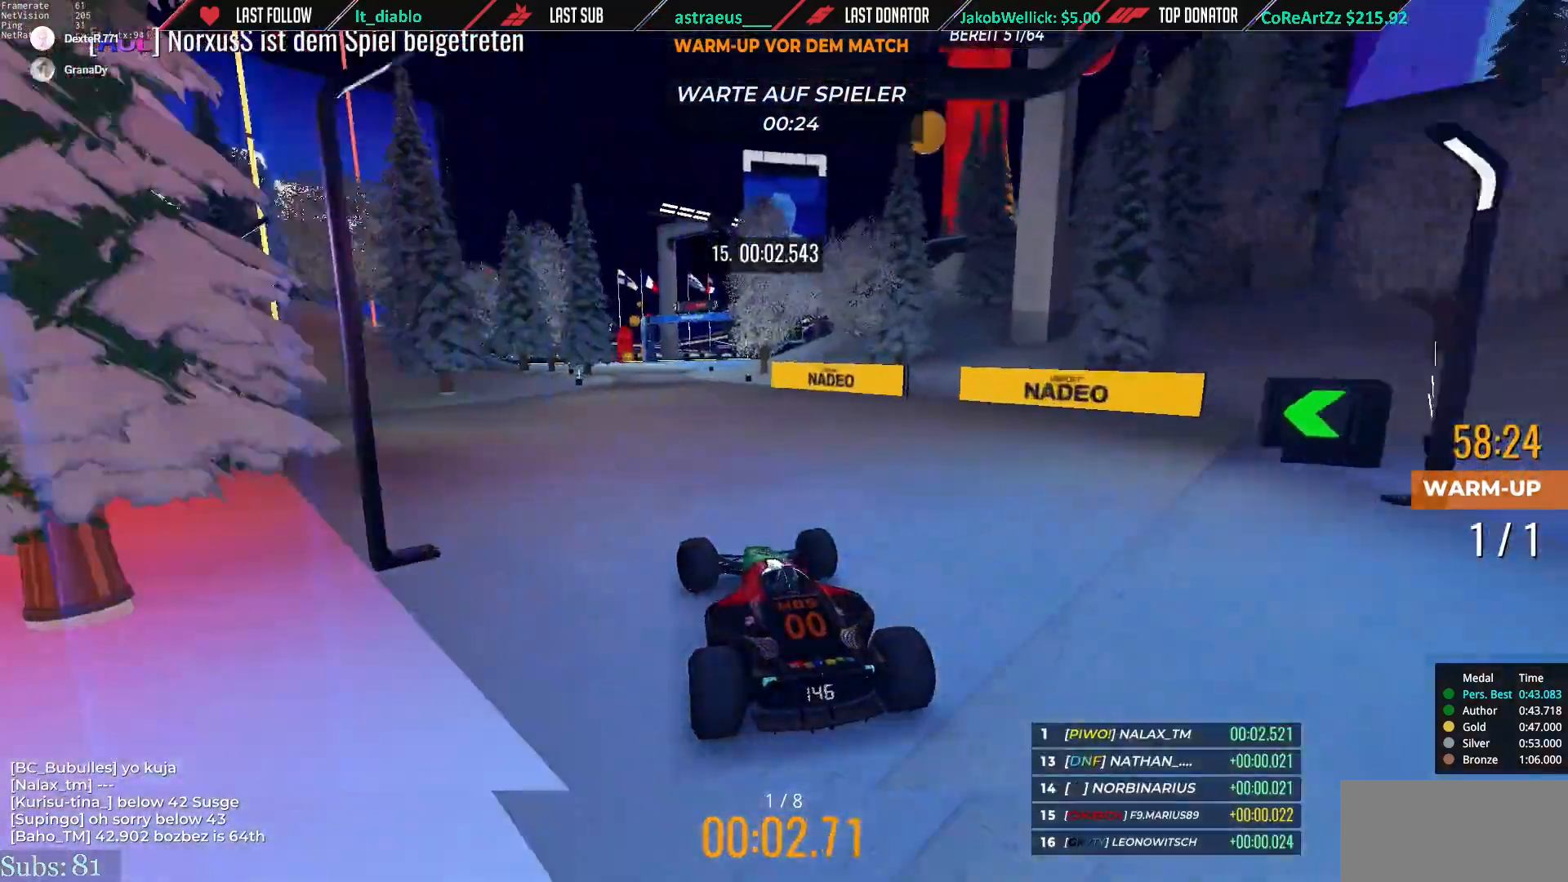
{"keys": ["right", "up"], "events": [[150, "right", "down"], [250, "right", "up"], [484, "right", "down"]]}
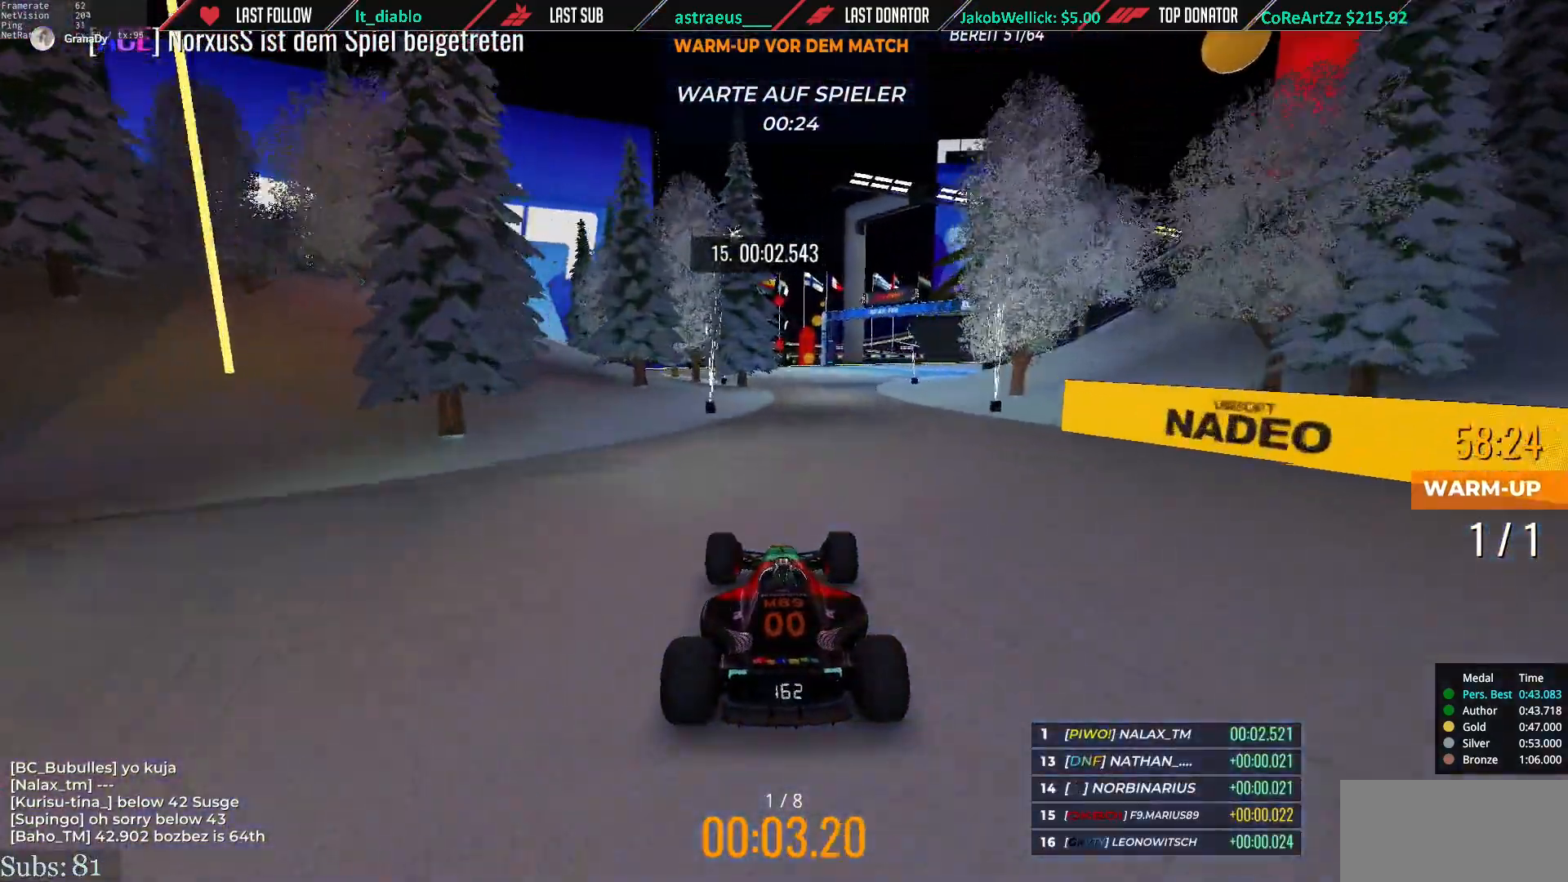
{"keys": ["right", "up"], "events": [[100, "right", "up"], [300, "right", "down"]]}
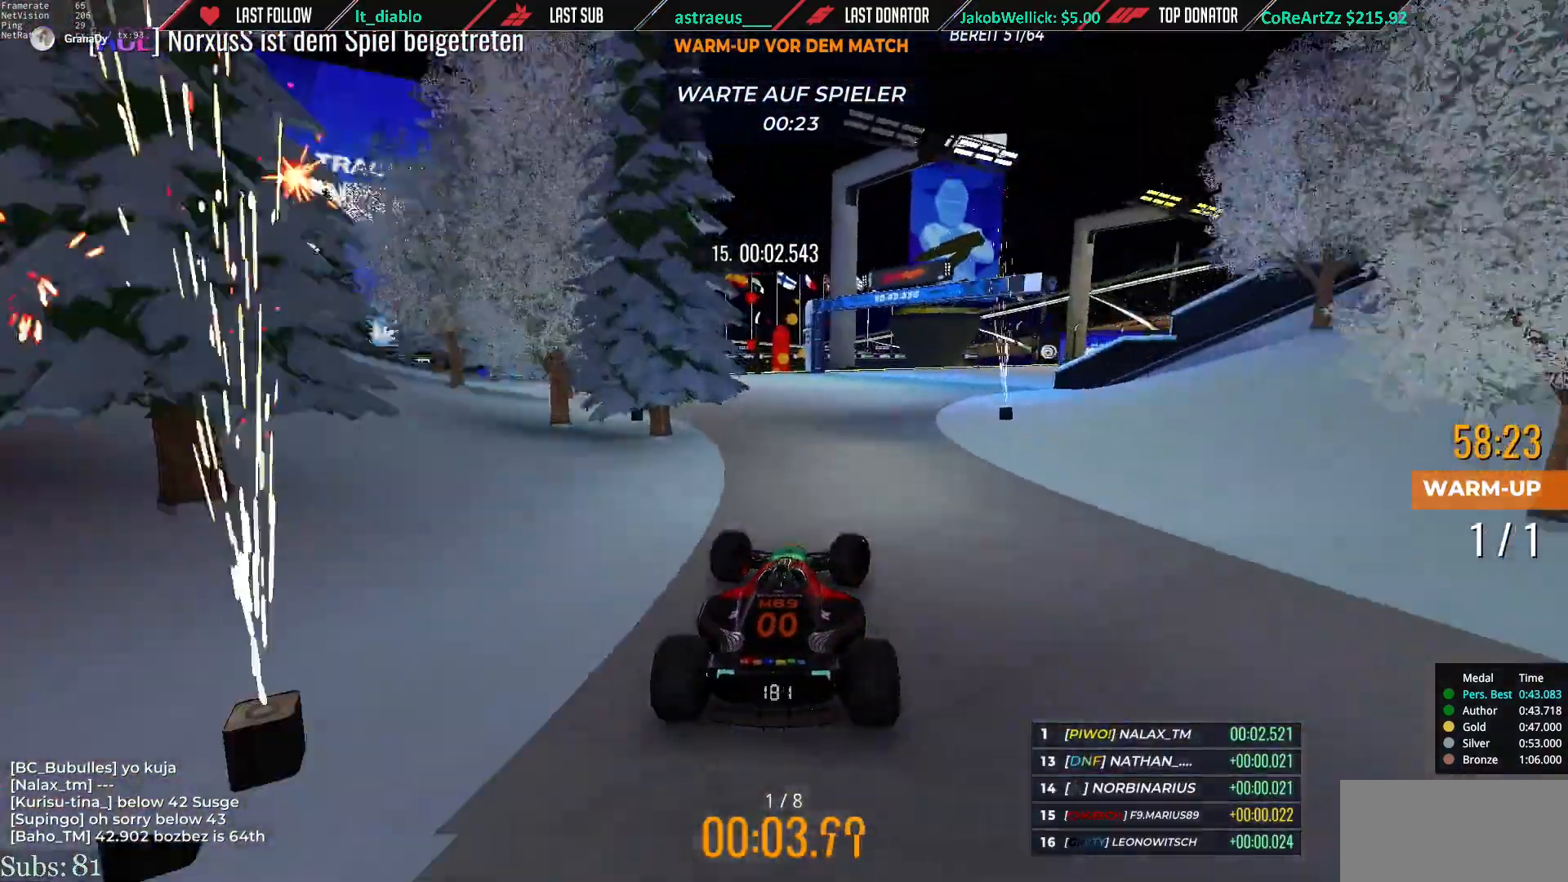
{"keys": ["right", "up"], "events": []}
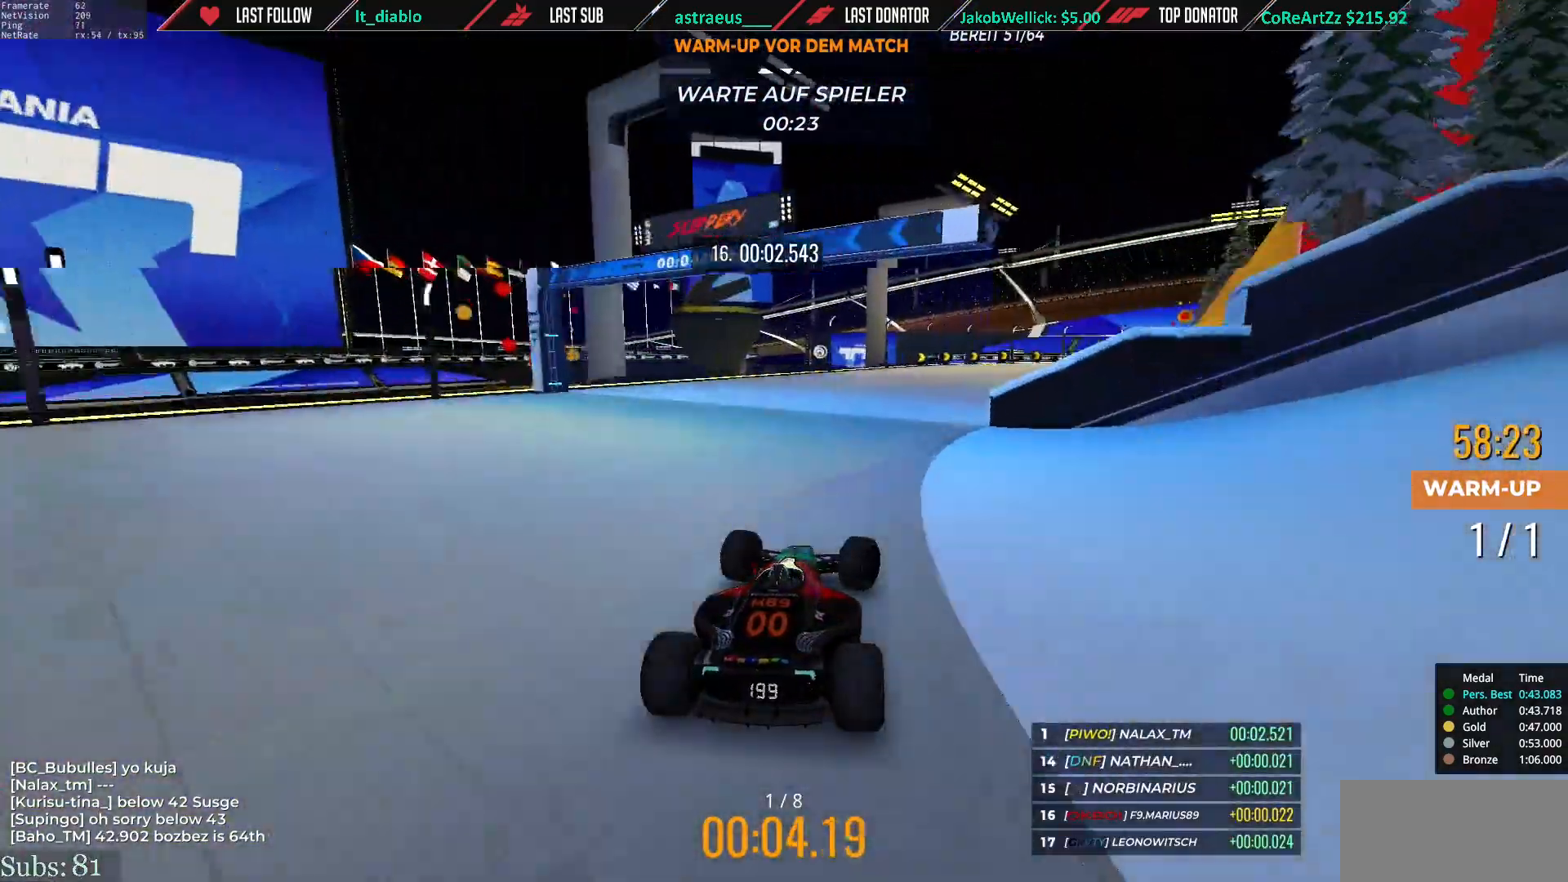
{"keys": ["right", "up"], "events": [[233, "up", "up"], [367, "up", "down"]]}
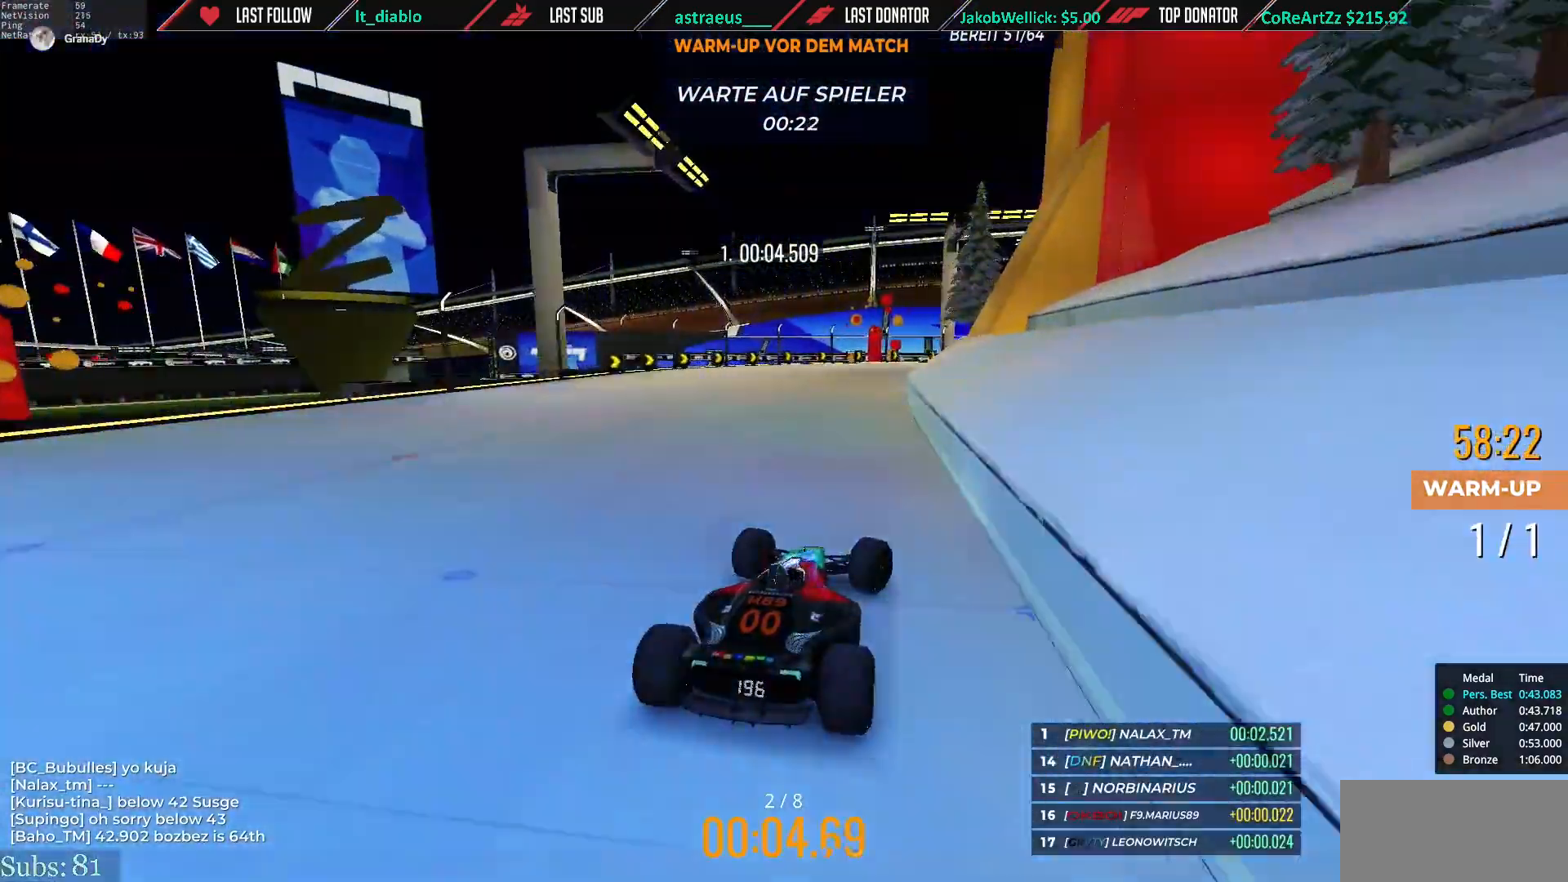
{"keys": ["right", "up"], "events": []}
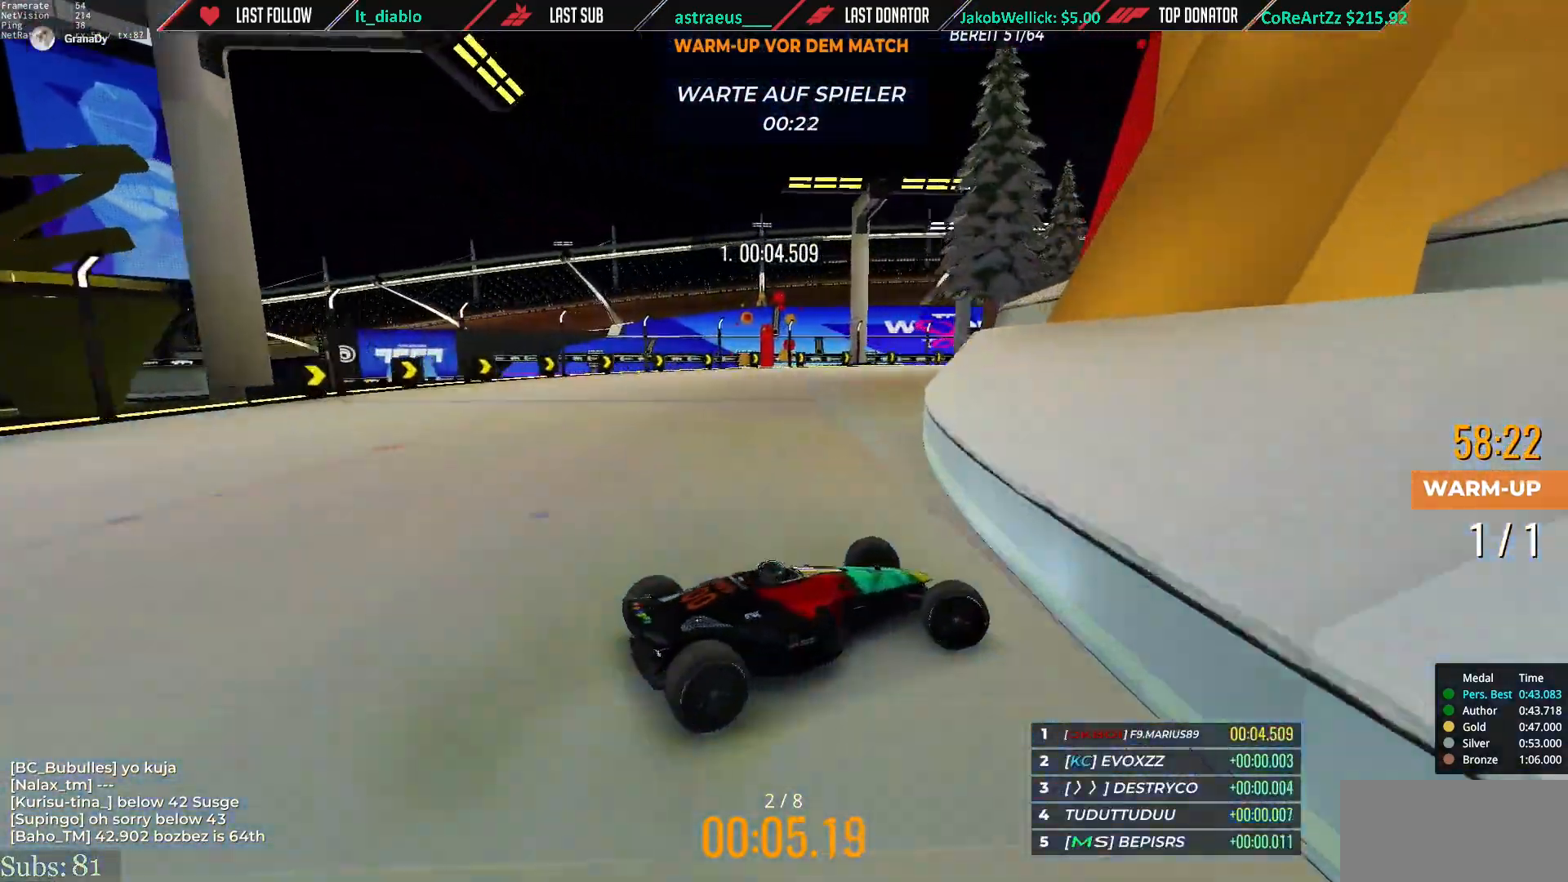
{"keys": ["left", "up"], "events": [[100, "left", "down"], [100, "right", "up"]]}
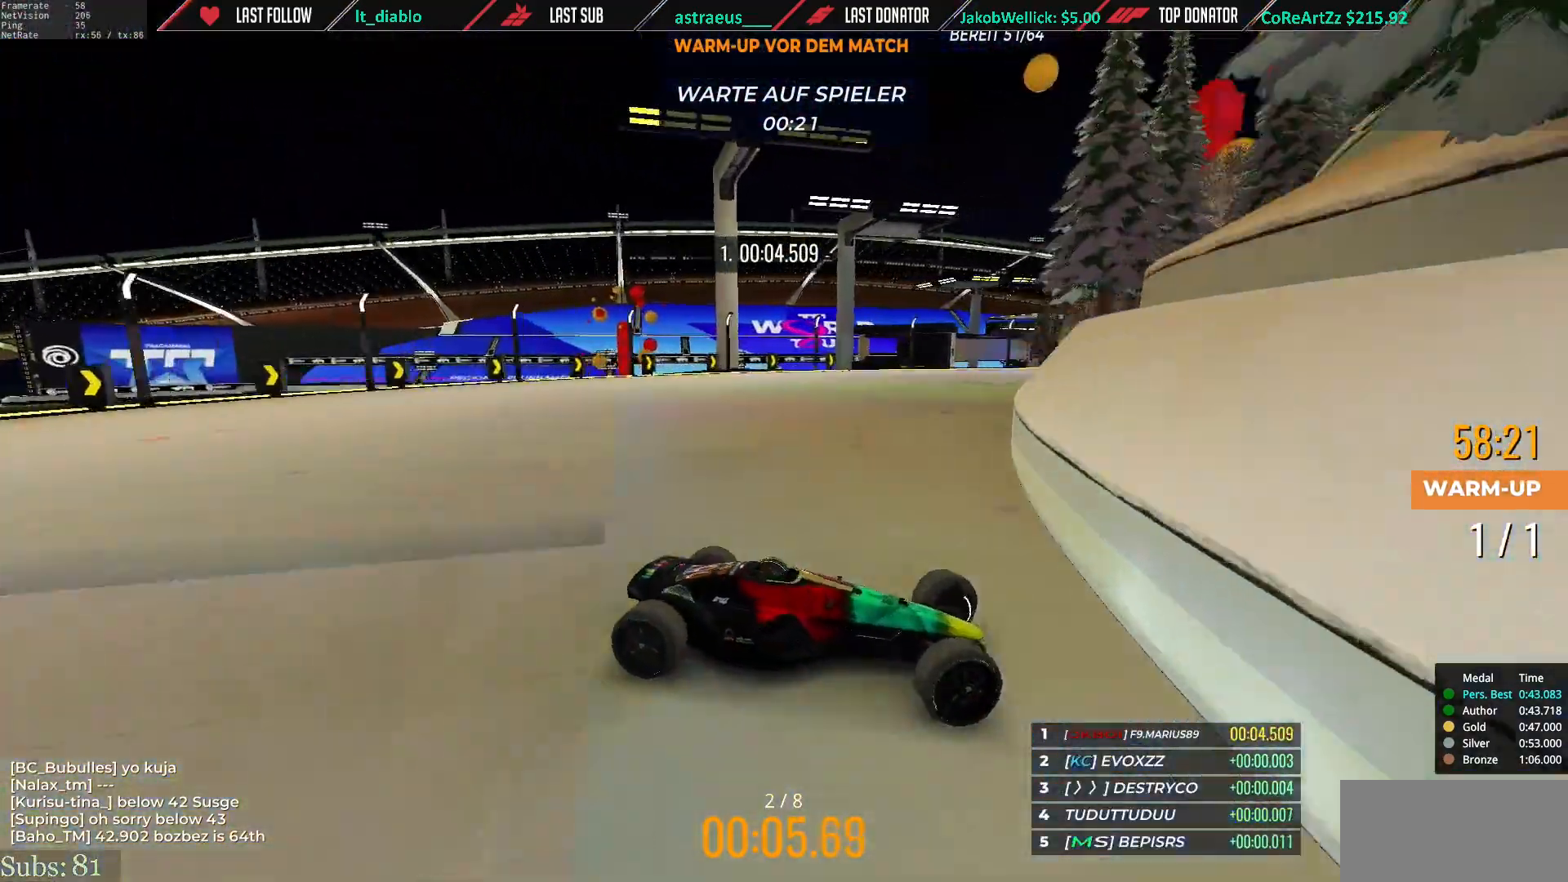
{"keys": ["left", "up"], "events": [[67, "up", "up"], [100, "up", "down"]]}
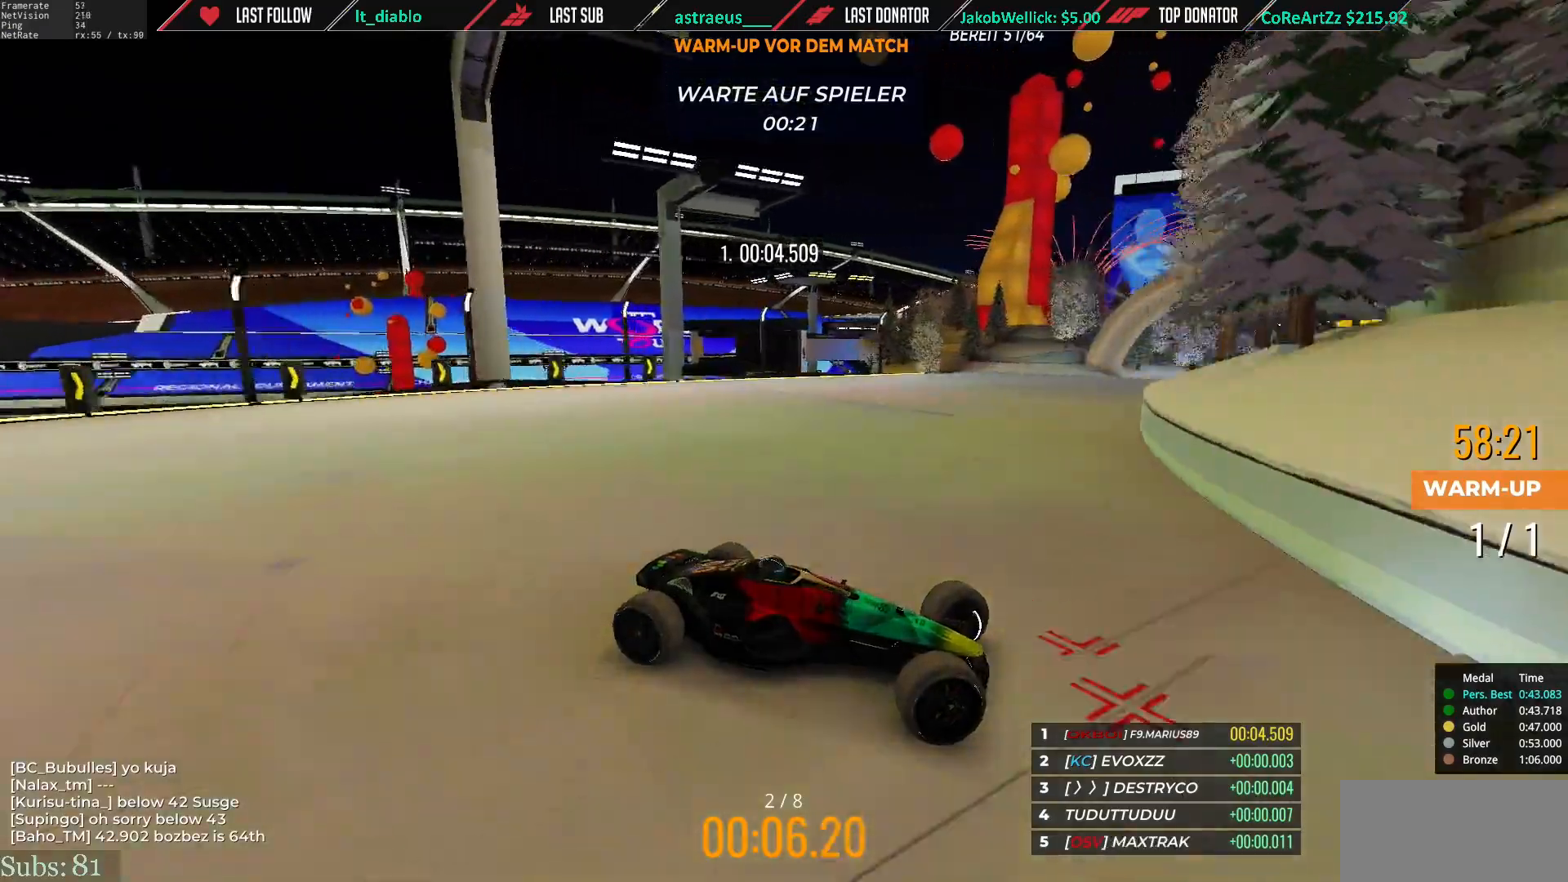
{"keys": ["left", "up"], "events": []}
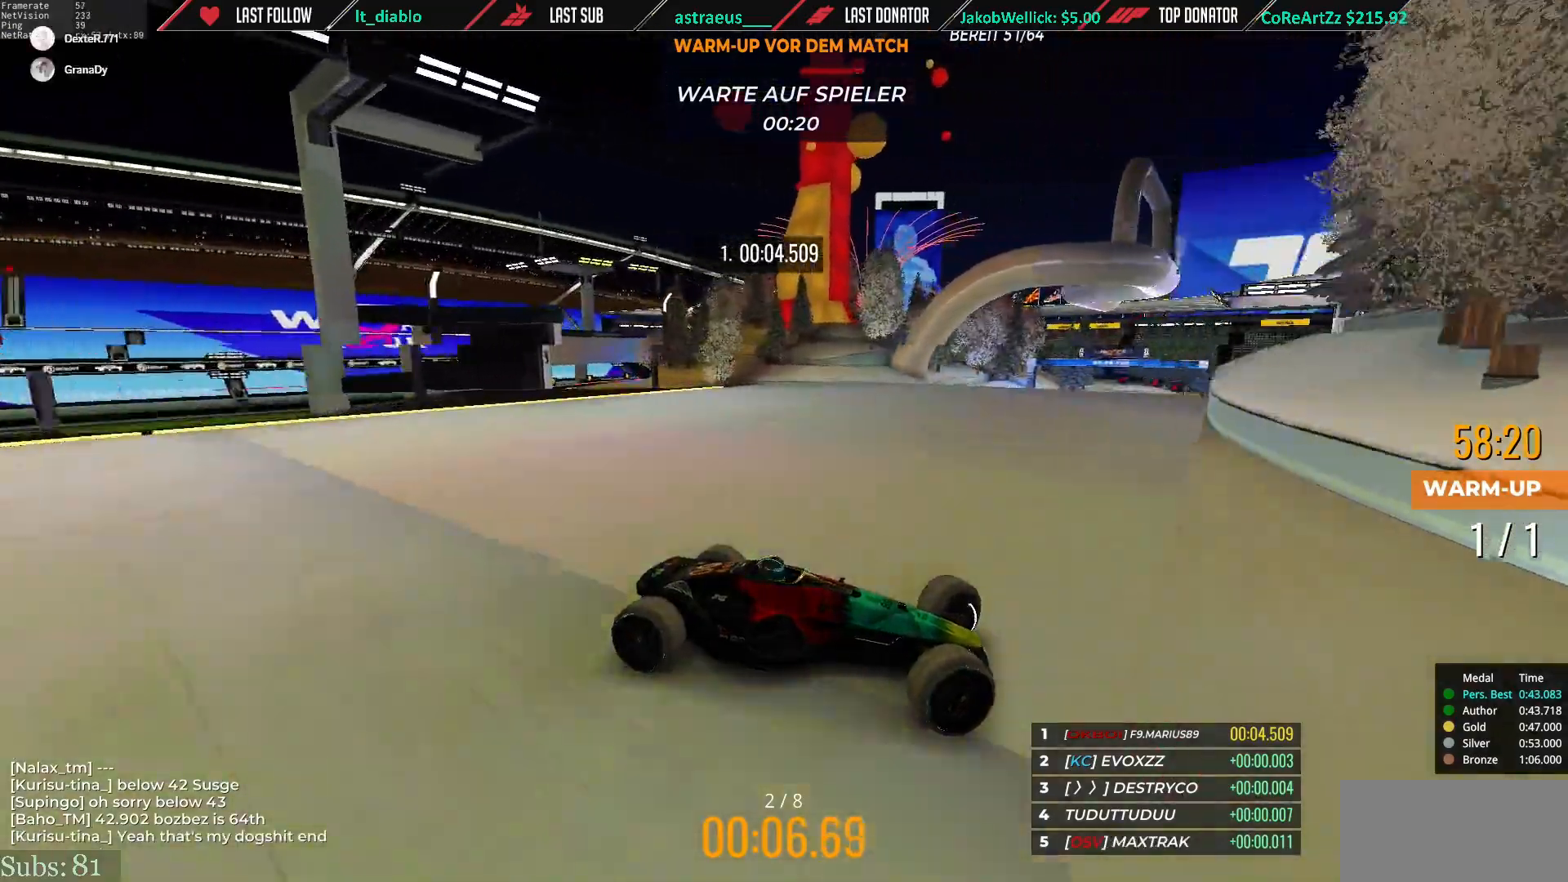
{"keys": ["left"], "events": [[501, "up", "up"]]}